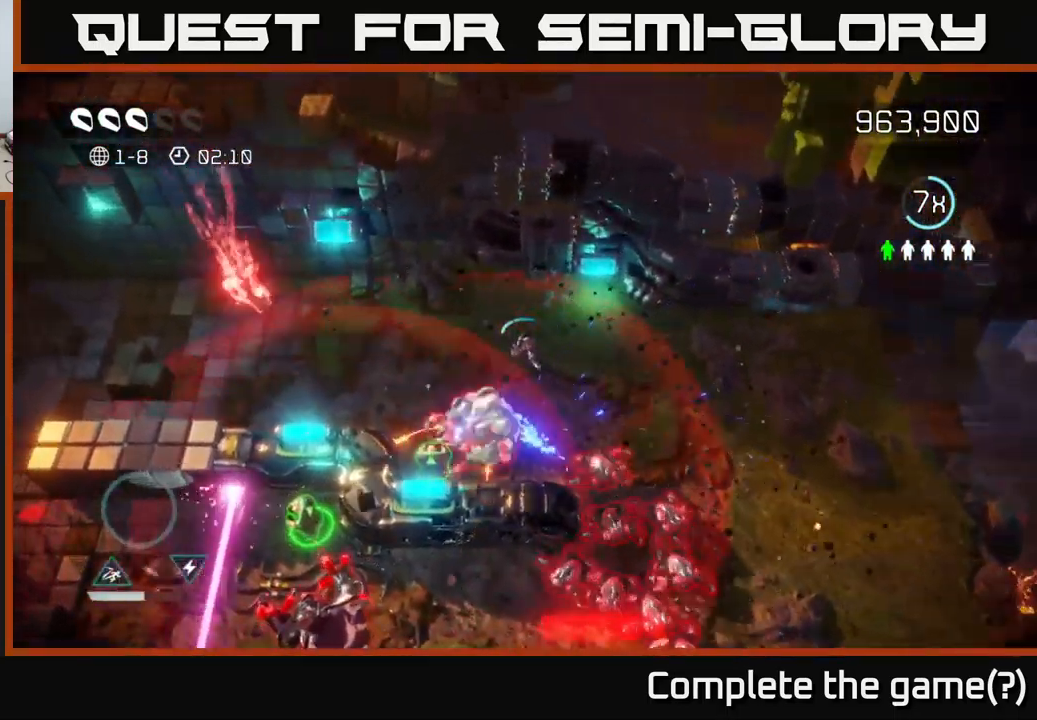
Gameplay with a controller (Xbox layout); each line is a JSON object with the inputs held at the frame after it. "events" lists button and stick changes between this image and that frame as [ms after this image, input, new state], when the widget could be followed in between.
{"buttons": [], "left_stick": "down", "right_stick": "down", "events": [[50, "left_stick", "left"], [266, "left_stick", "down-left"], [416, "left_stick", "down"]]}
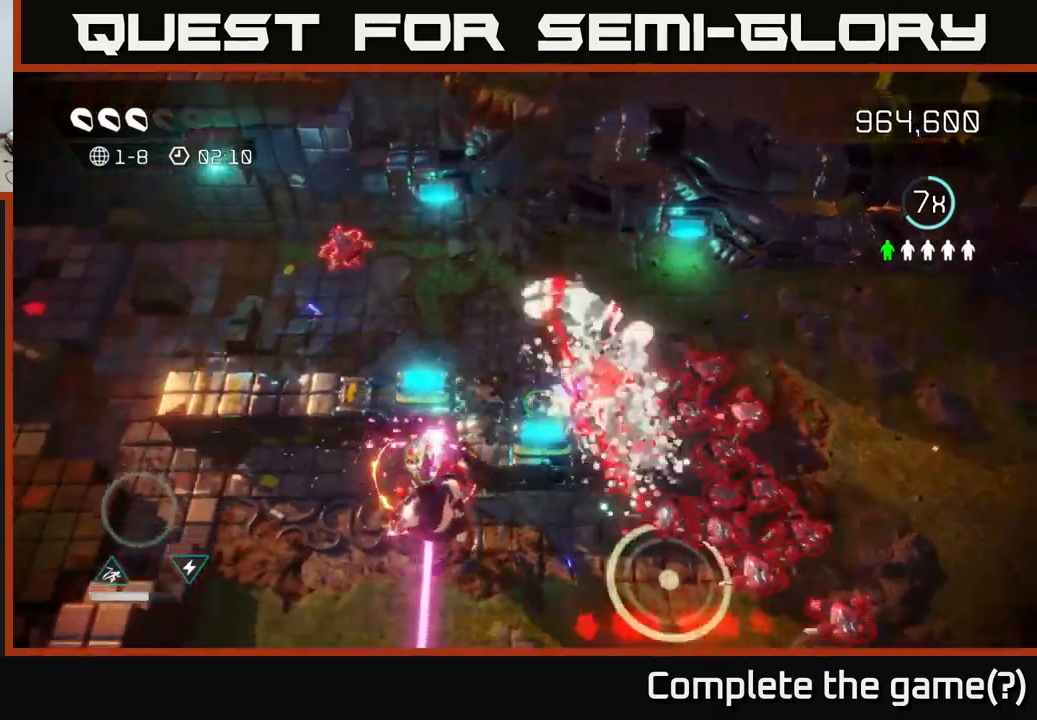
{"buttons": [], "left_stick": "up-left", "right_stick": "left", "events": [[166, "right_stick", "right"], [283, "left_stick", "left"], [300, "right_stick", "up-right"], [350, "left_stick", "up-left"], [483, "right_stick", "left"]]}
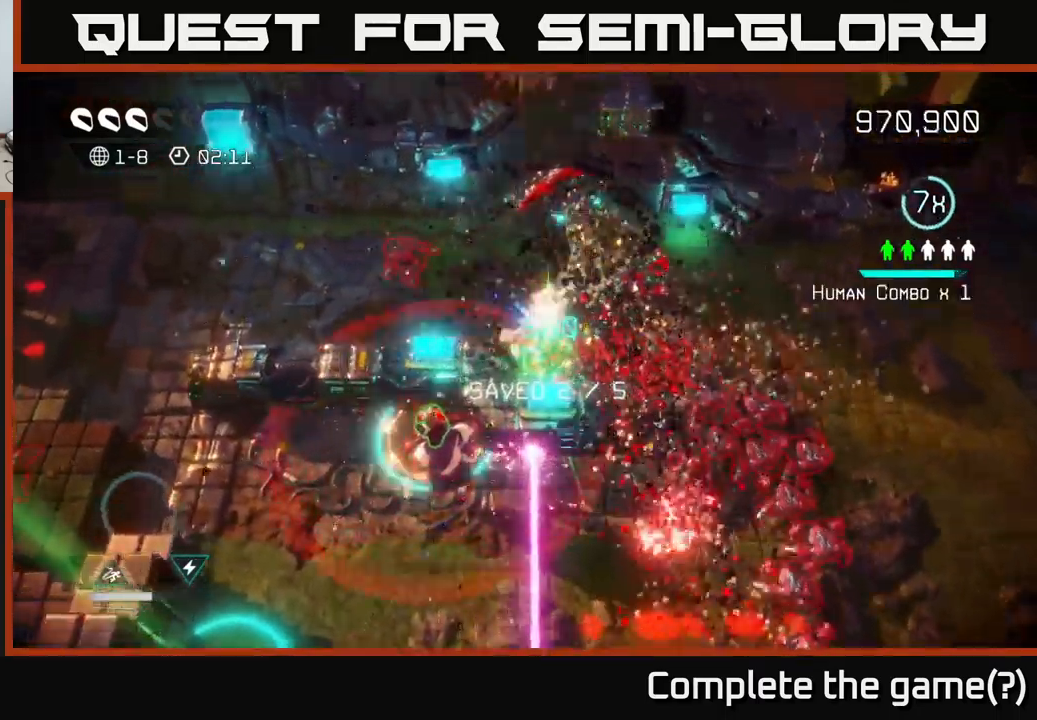
{"buttons": [], "left_stick": "left", "right_stick": "left", "events": [[50, "right_stick", "up-left"], [250, "left_stick", "left"], [383, "right_stick", "left"]]}
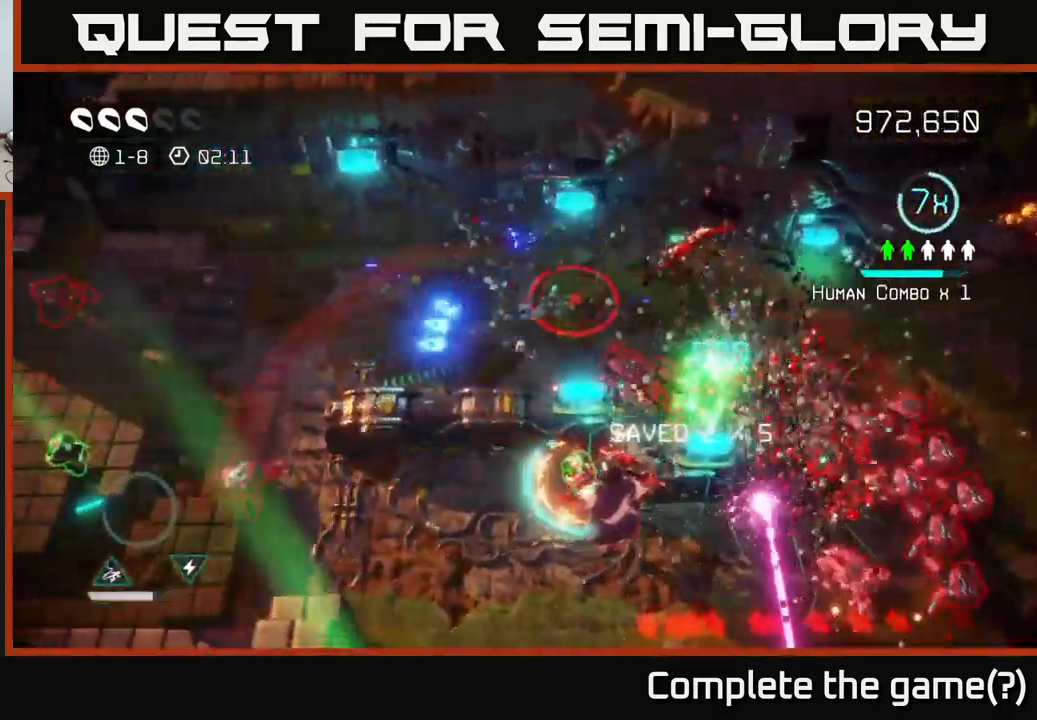
{"buttons": [], "left_stick": "down-left", "right_stick": "down", "events": [[100, "L2", "down"], [266, "L2", "up"], [316, "right_stick", "down-left"], [400, "left_stick", "down-left"], [450, "right_stick", "down"]]}
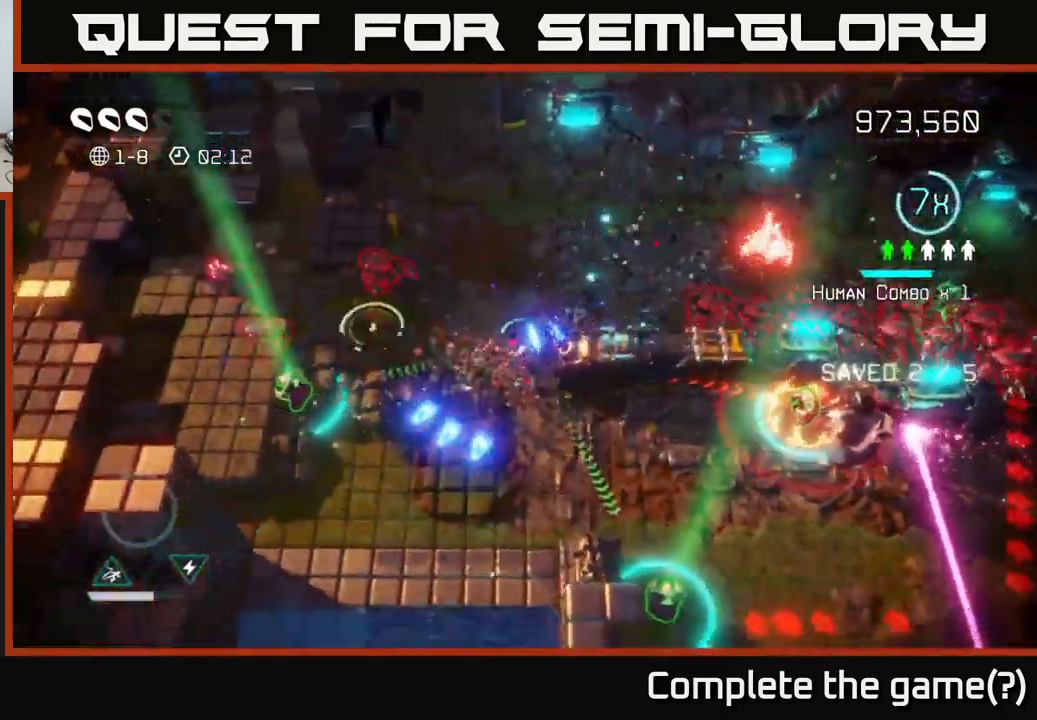
{"buttons": [], "left_stick": "right", "right_stick": "right", "events": [[16, "right_stick", "down-right"], [66, "left_stick", "down"], [183, "right_stick", "right"], [216, "left_stick", "down-right"], [383, "left_stick", "right"]]}
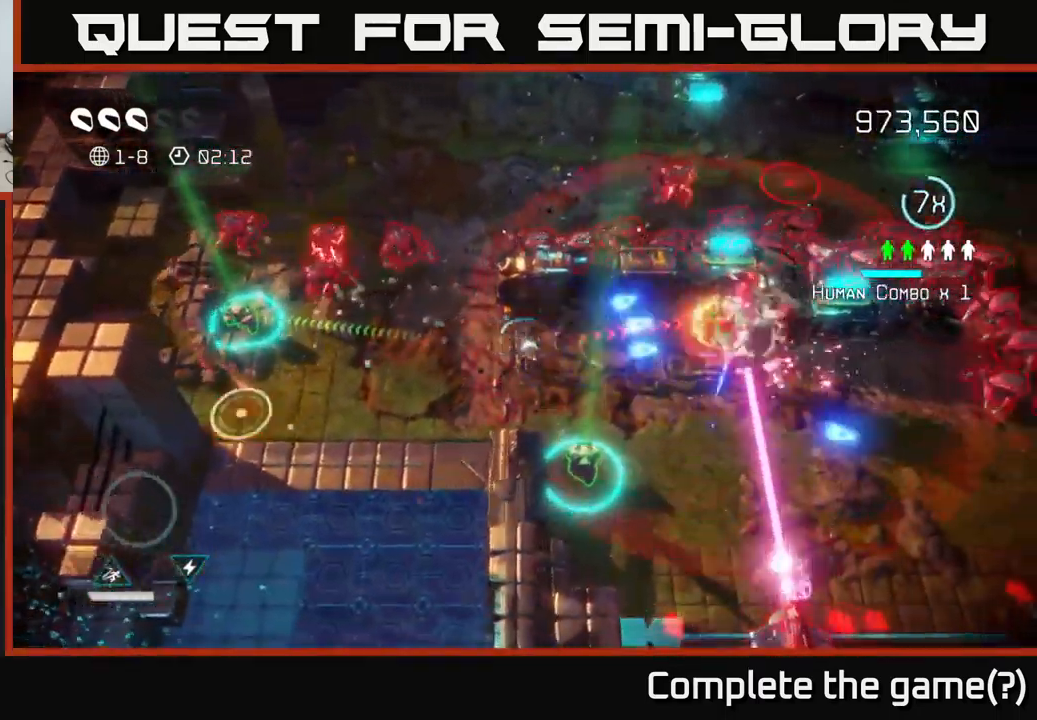
{"buttons": [], "left_stick": "left", "right_stick": "down", "events": [[200, "L2", "down"], [300, "left_stick", "up-right"], [350, "L2", "up"], [433, "left_stick", "left"], [483, "right_stick", "down"]]}
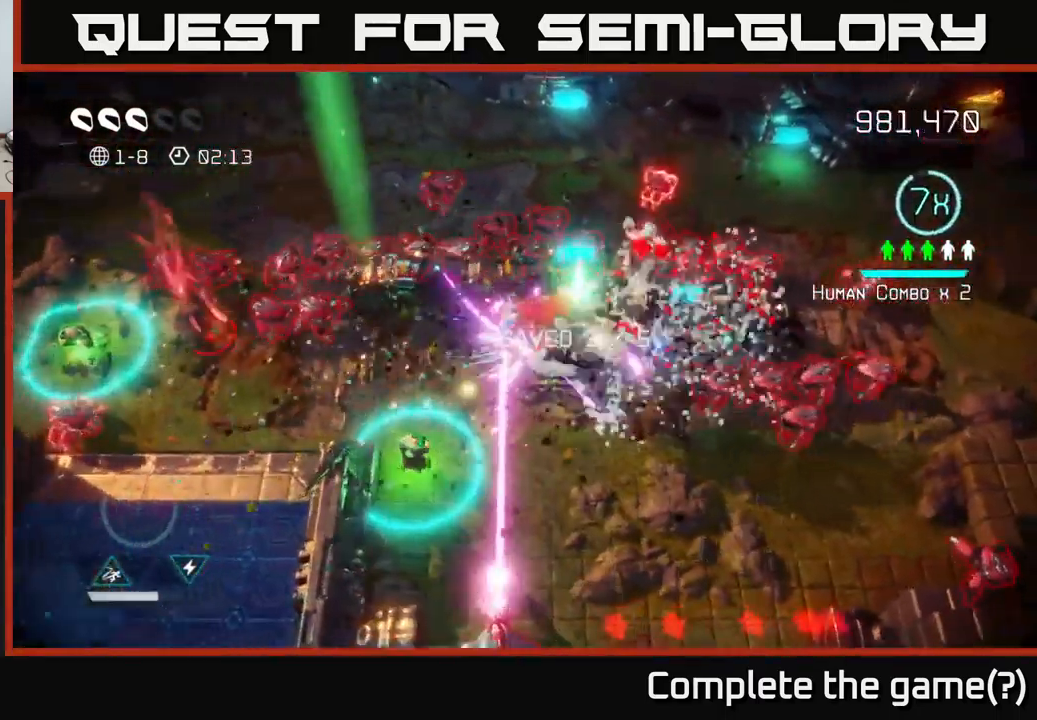
{"buttons": [], "left_stick": "down-left", "right_stick": "left", "events": [[33, "right_stick", "down-left"], [133, "L2", "down"], [300, "L2", "up"], [400, "left_stick", "down-left"], [466, "right_stick", "left"]]}
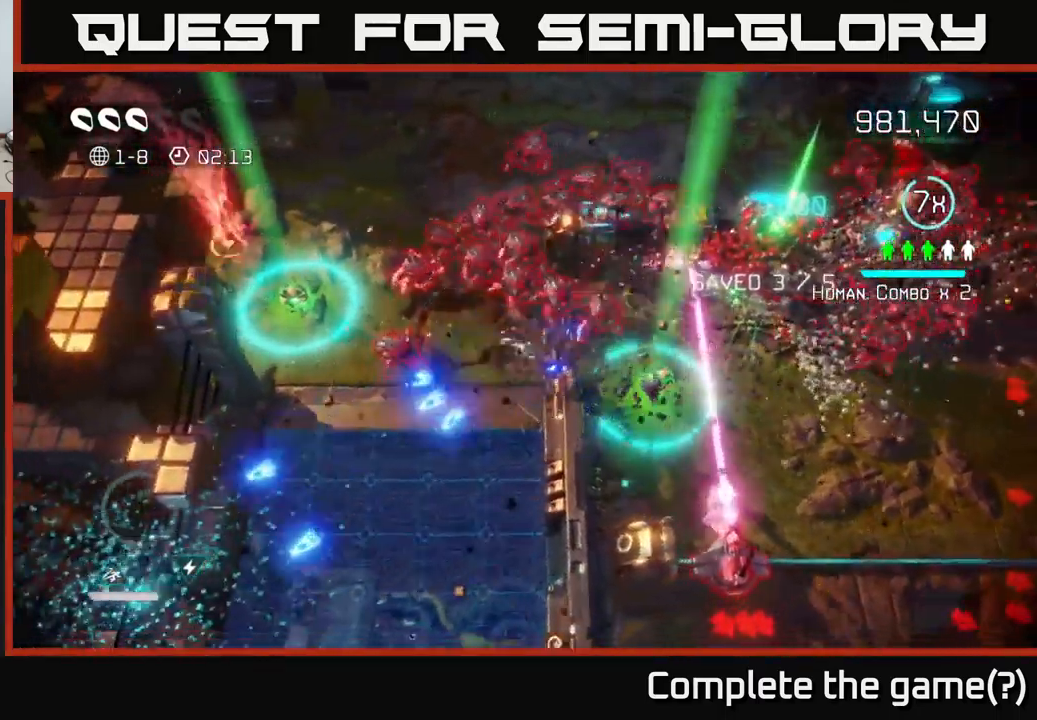
{"buttons": [], "left_stick": "left", "right_stick": "up-right", "events": [[83, "right_stick", "up-left"], [216, "right_stick", "up"], [250, "left_stick", "left"], [416, "right_stick", "up-right"]]}
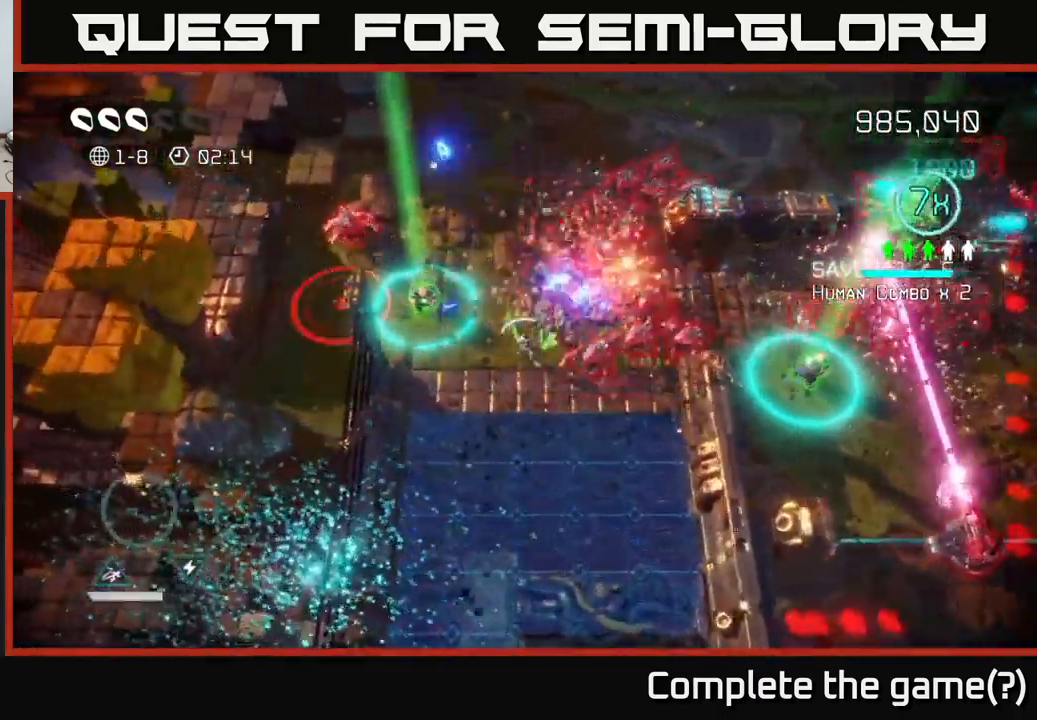
{"buttons": [], "left_stick": "up", "right_stick": "up-right", "events": [[50, "right_stick", "right"], [83, "left_stick", "up-left"], [350, "right_stick", "up-right"], [366, "left_stick", "up"]]}
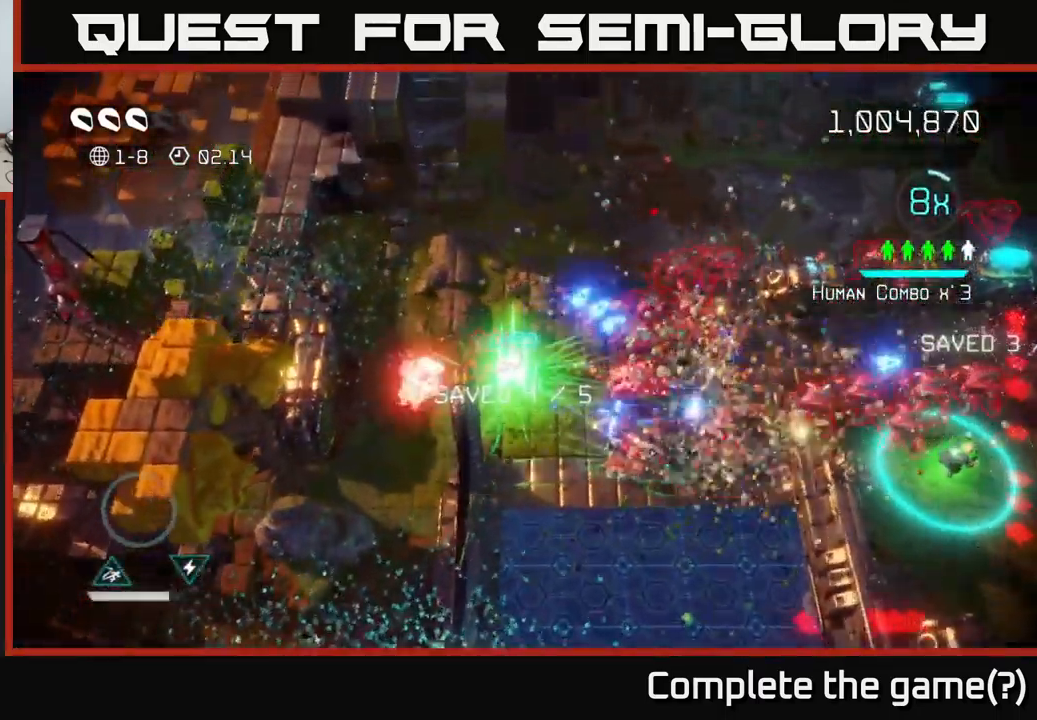
{"buttons": [], "left_stick": "up-right", "right_stick": "down-right", "events": [[83, "right_stick", "down-right"], [216, "L2", "down"], [283, "left_stick", "up-right"], [400, "L2", "up"]]}
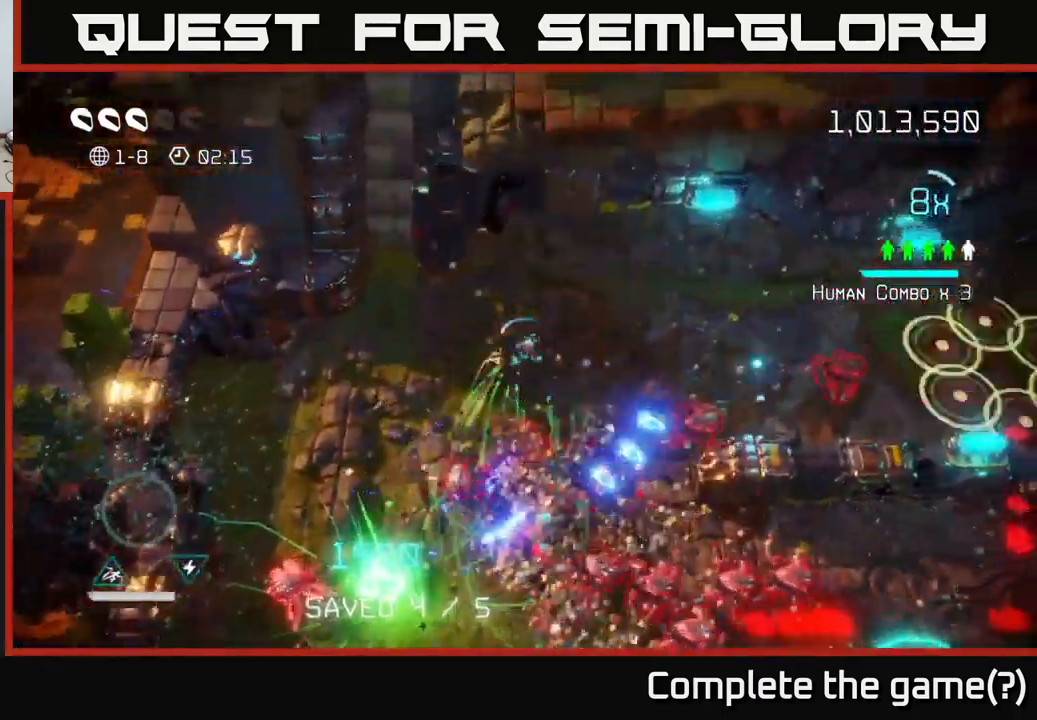
{"buttons": [], "left_stick": "right", "right_stick": "down-right", "events": [[150, "right_stick", "right"], [383, "right_stick", "down-right"], [500, "left_stick", "right"]]}
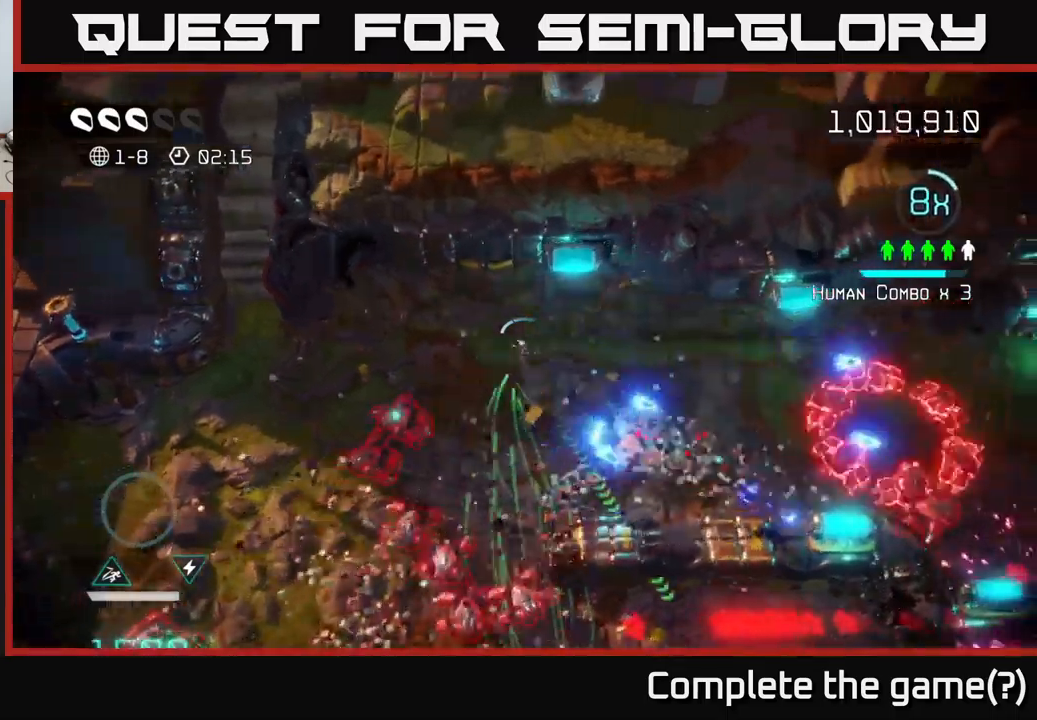
{"buttons": [], "left_stick": "right", "right_stick": "down", "events": [[17, "right_stick", "down"], [117, "right_stick", "down-left"], [267, "right_stick", "left"], [450, "right_stick", "down"]]}
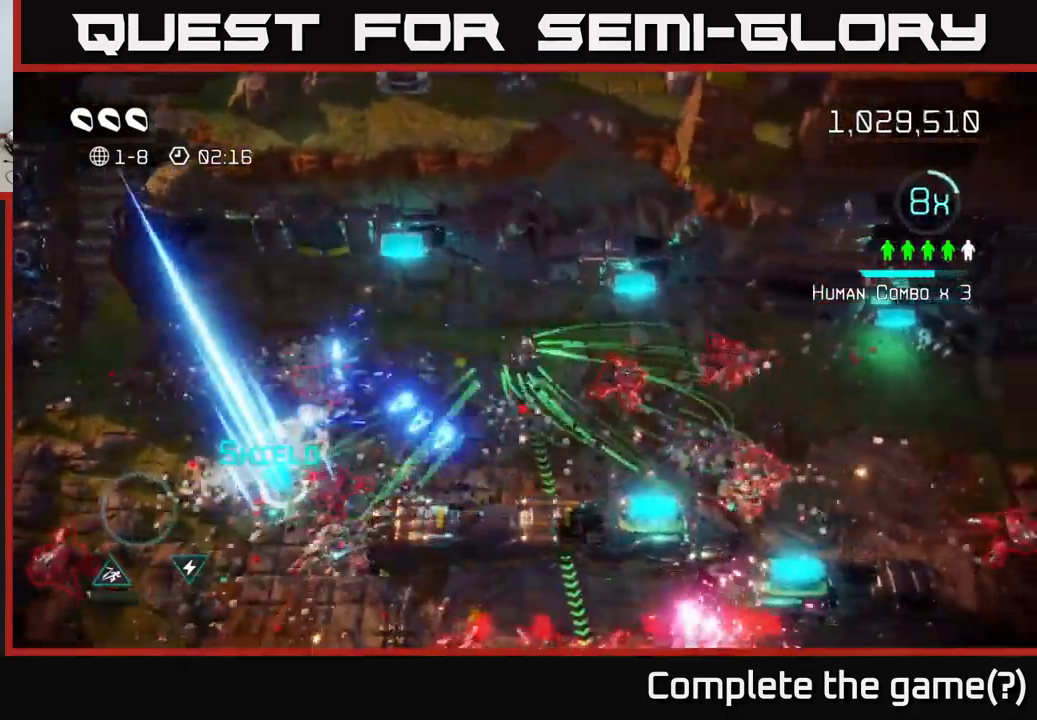
{"buttons": [], "left_stick": "right", "right_stick": "down-right", "events": [[17, "right_stick", "down-right"], [200, "left_stick", "up-right"], [367, "left_stick", "right"]]}
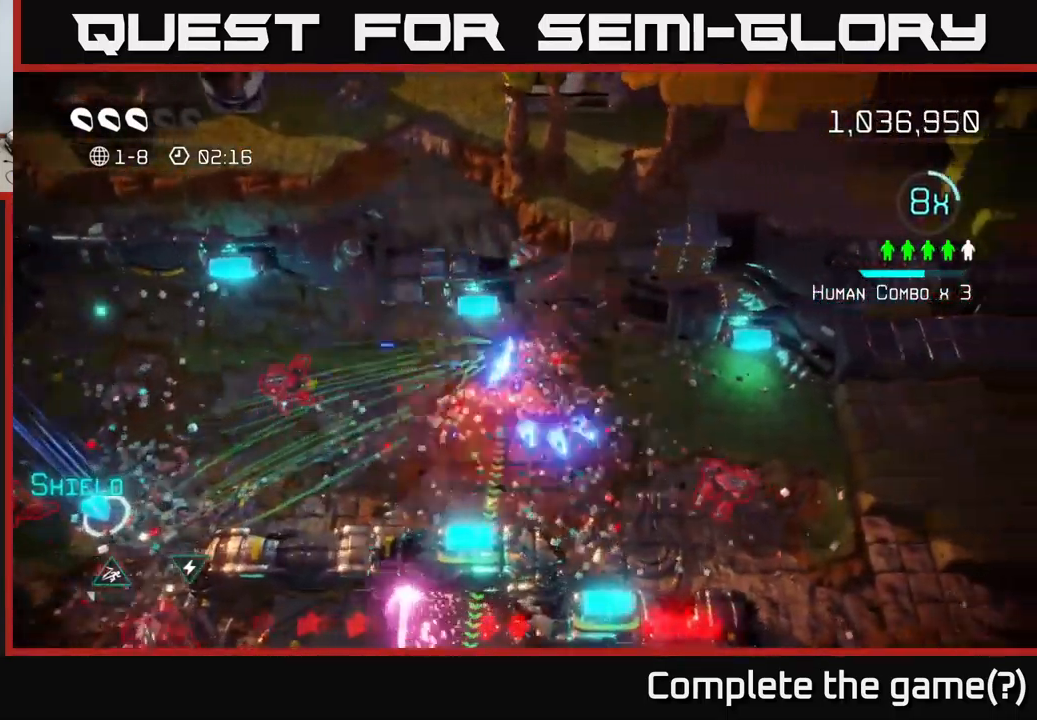
{"buttons": [], "left_stick": "down-right", "right_stick": "left", "events": [[350, "right_stick", "down-left"], [400, "right_stick", "left"], [417, "left_stick", "down-right"]]}
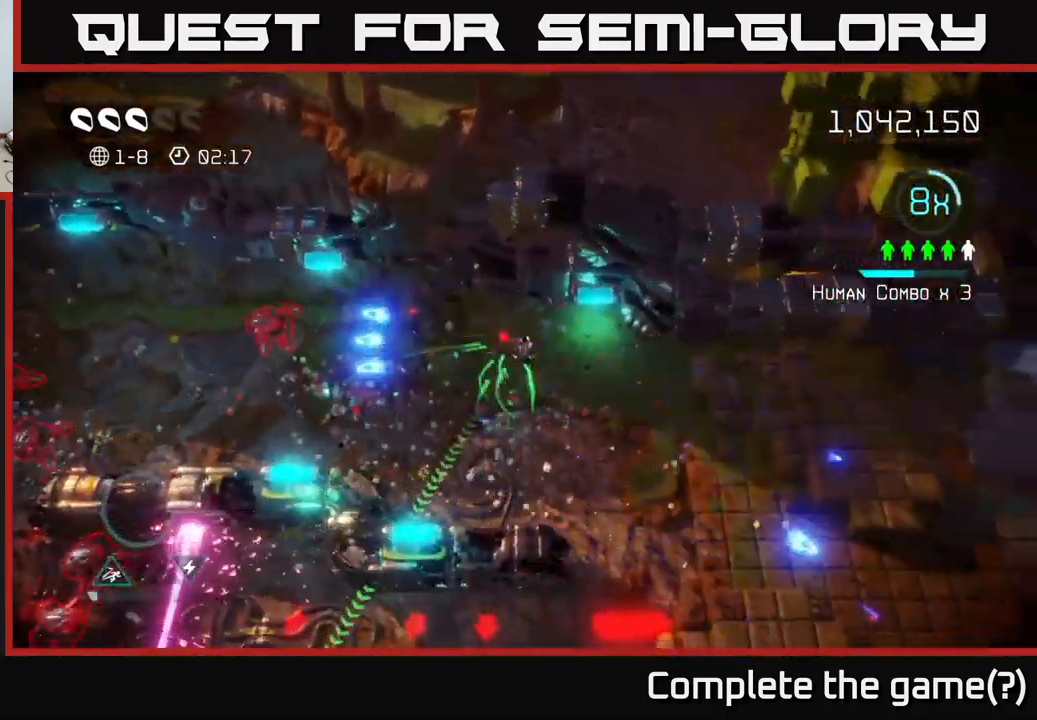
{"buttons": [], "left_stick": "down-right", "right_stick": "down", "events": [[250, "left_stick", "down"], [333, "right_stick", "down"], [467, "left_stick", "down-right"]]}
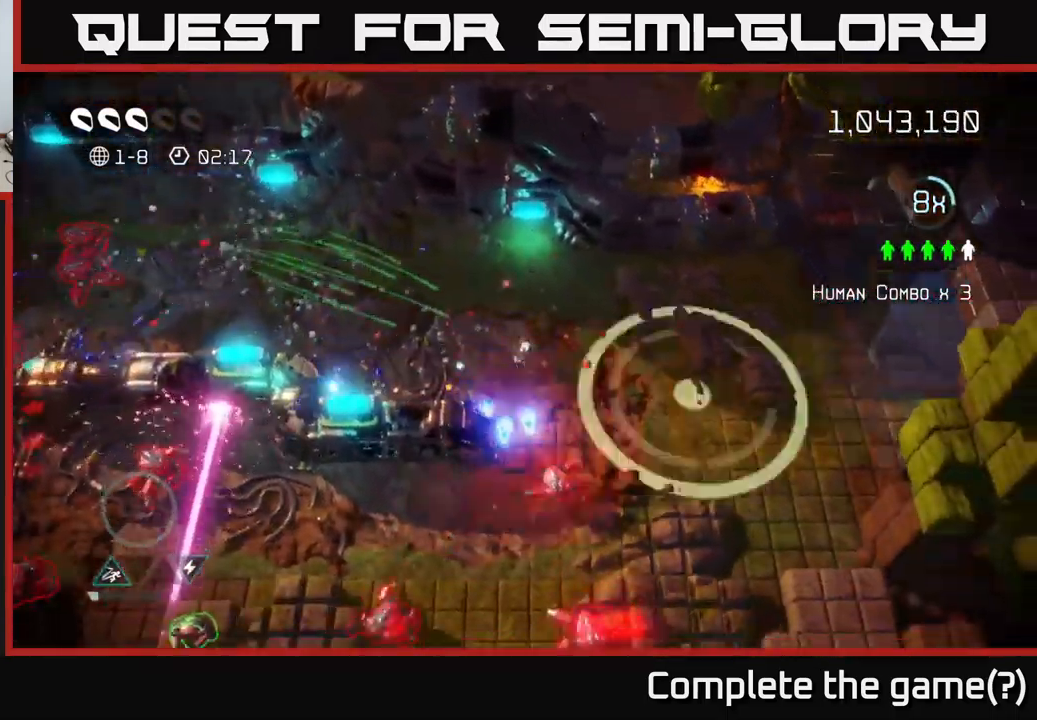
{"buttons": [], "left_stick": "down", "right_stick": "down-left", "events": [[283, "left_stick", "down"], [283, "right_stick", "down-left"]]}
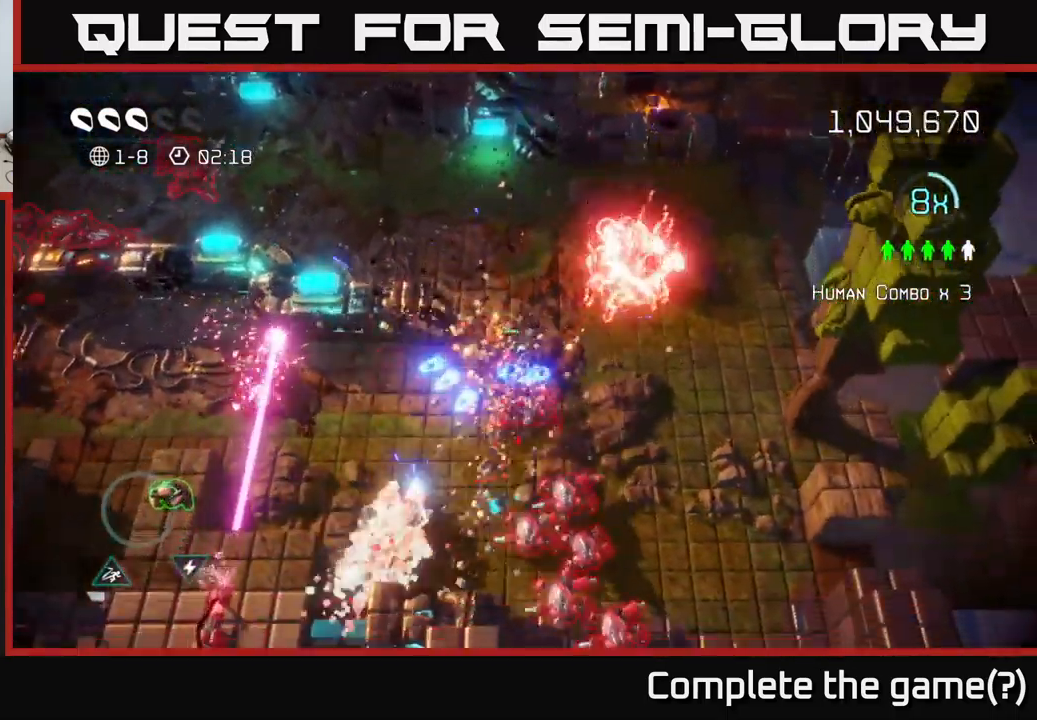
{"buttons": [], "left_stick": "down-left", "right_stick": "down-right", "events": [[50, "right_stick", "down"], [400, "right_stick", "down-right"], [450, "left_stick", "down-left"]]}
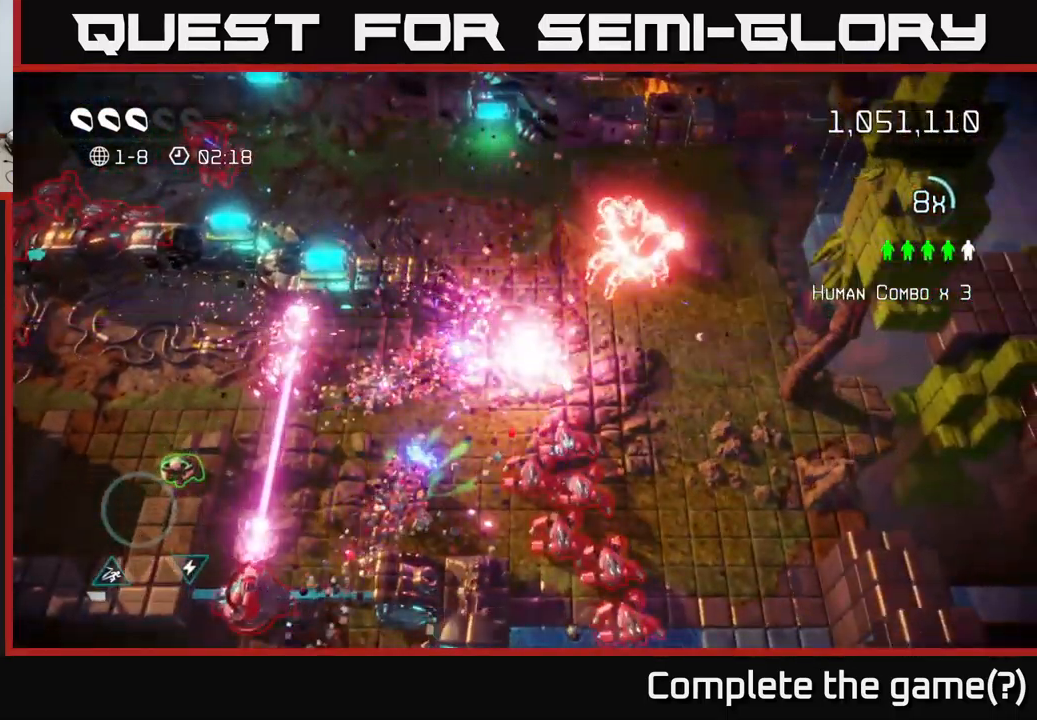
{"buttons": [], "left_stick": "down", "right_stick": "center", "events": [[150, "right_stick", "center"], [367, "left_stick", "center"], [467, "left_stick", "down"]]}
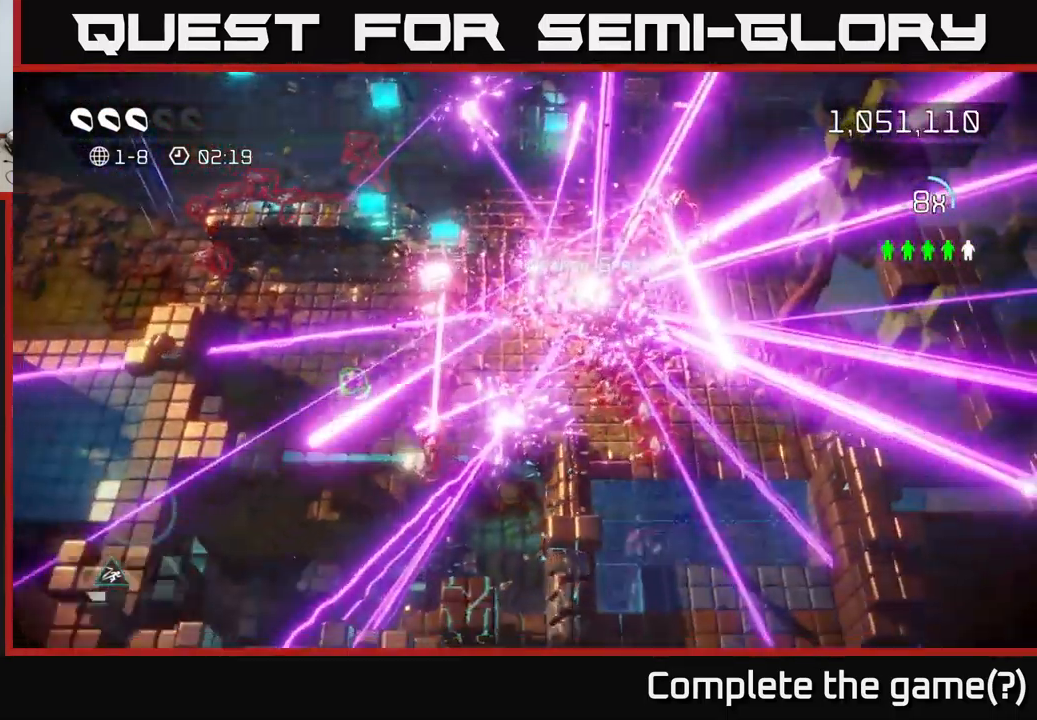
{"buttons": [], "left_stick": "center", "right_stick": "center", "events": [[250, "left_stick", "center"]]}
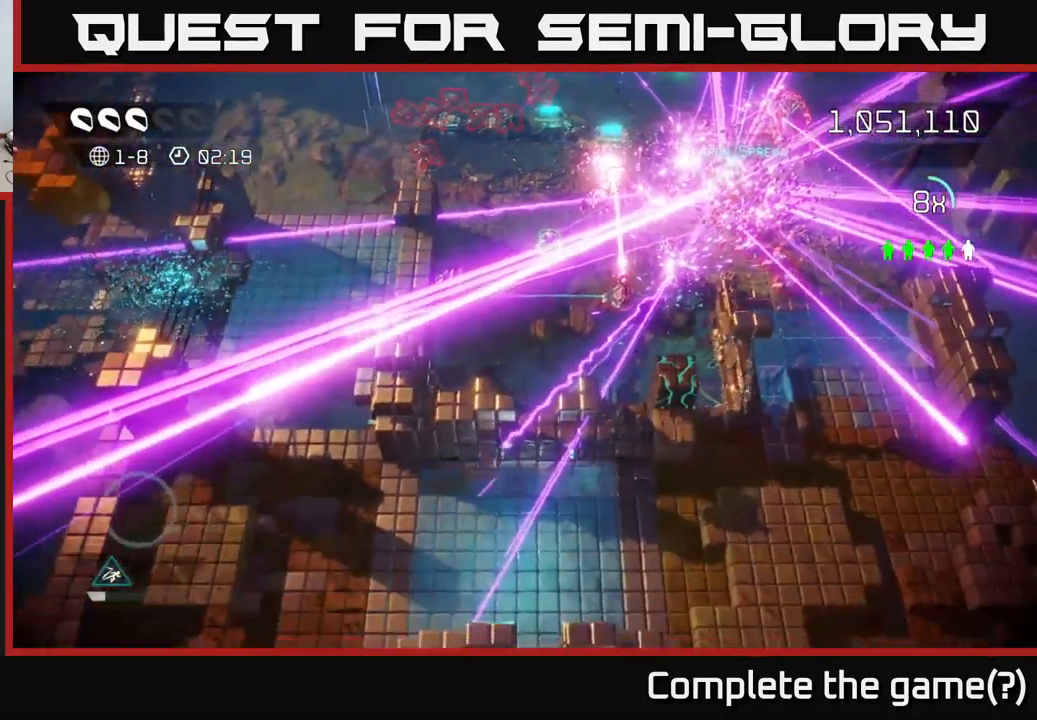
{"buttons": [], "left_stick": "center", "right_stick": "center", "events": []}
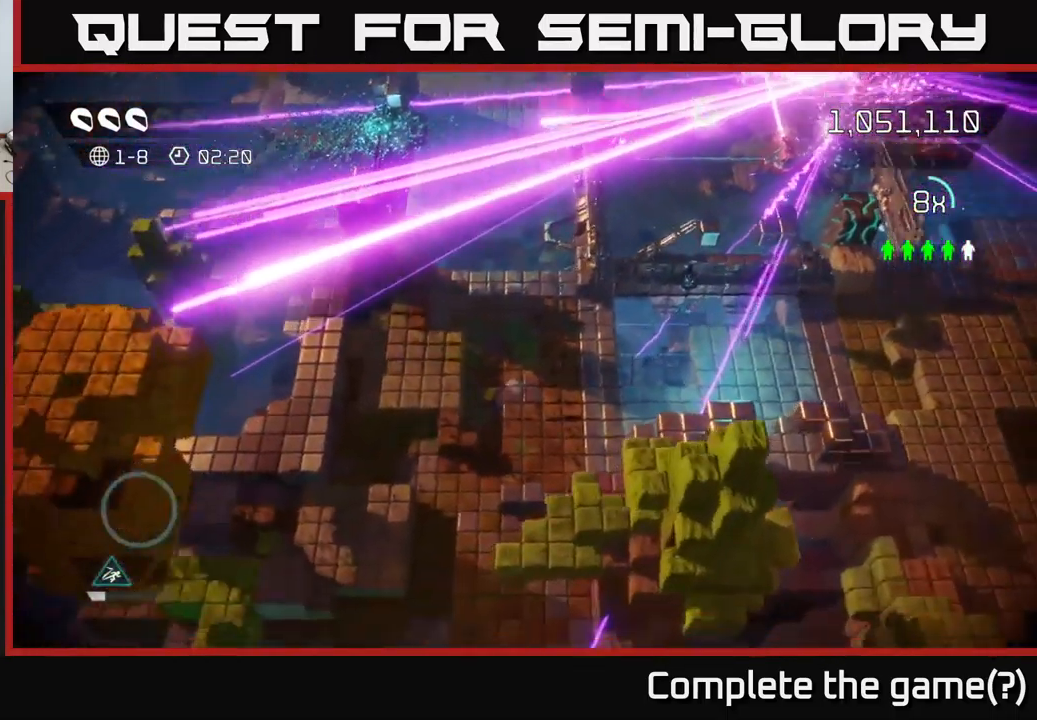
{"buttons": [], "left_stick": "center", "right_stick": "center", "events": []}
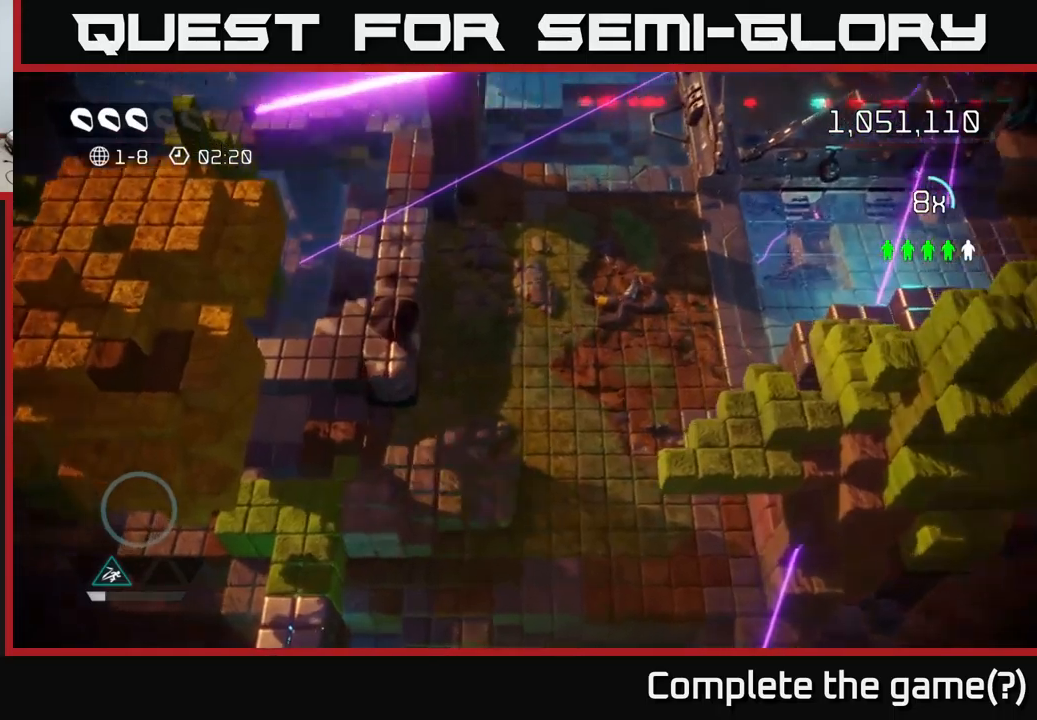
{"buttons": [], "left_stick": "up", "right_stick": "up-right", "events": [[184, "right_stick", "right"], [384, "right_stick", "up-right"], [484, "left_stick", "up"]]}
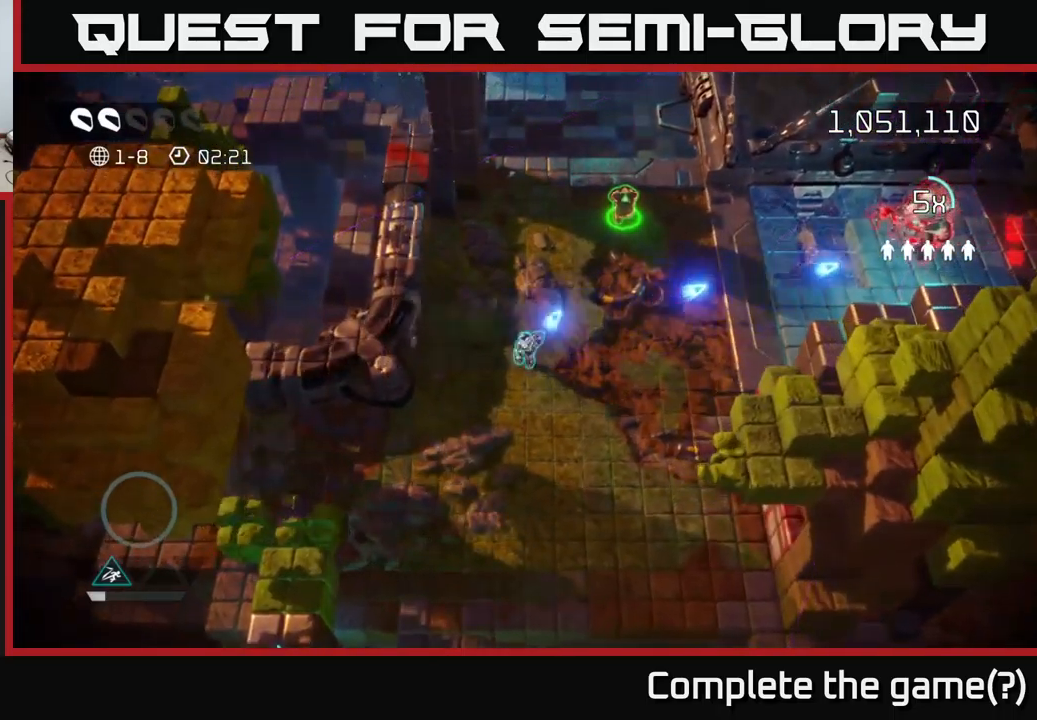
{"buttons": [], "left_stick": "up-right", "right_stick": "right", "events": [[84, "left_stick", "up-right"], [484, "right_stick", "right"]]}
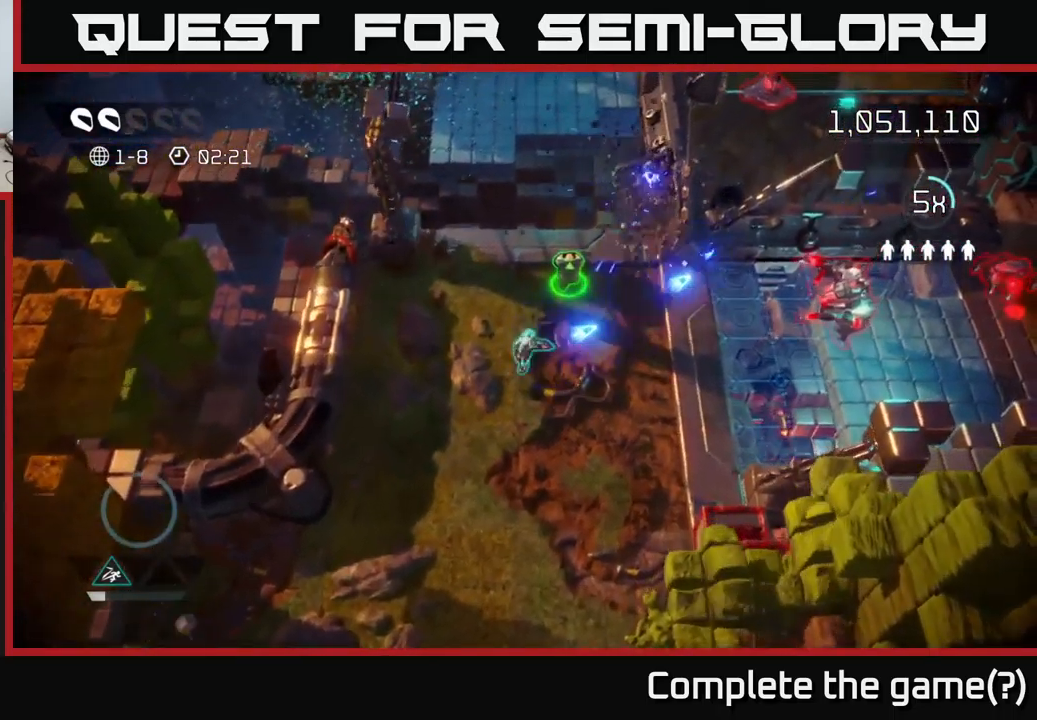
{"buttons": [], "left_stick": "down-right", "right_stick": "right", "events": [[317, "left_stick", "right"], [417, "left_stick", "down-right"]]}
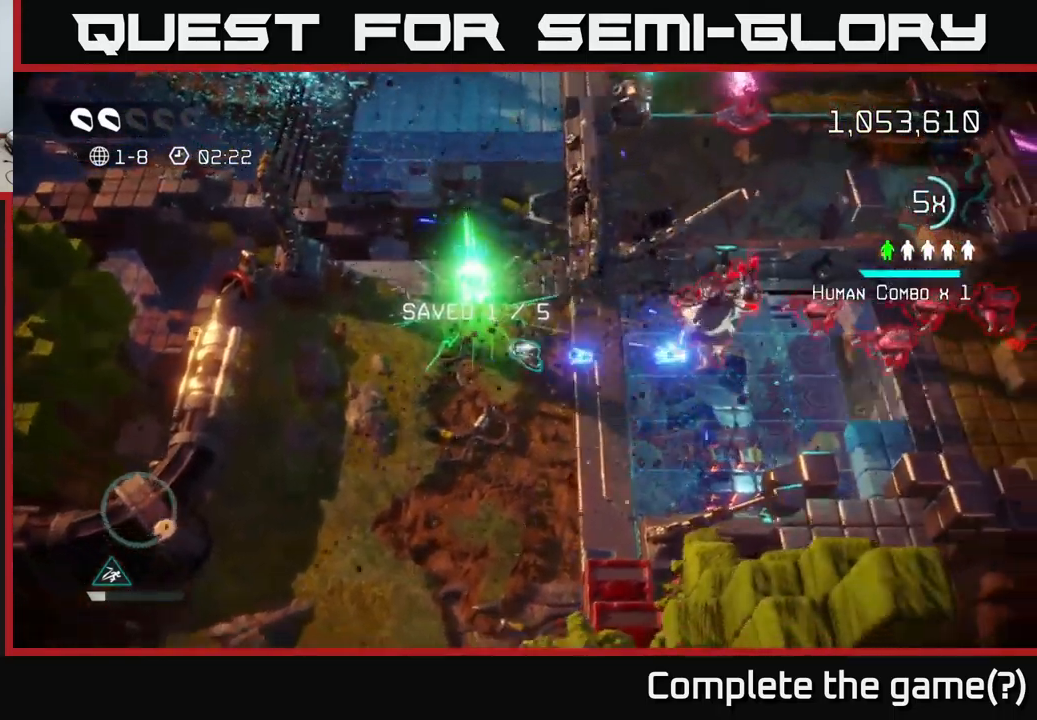
{"buttons": [], "left_stick": "down-right", "right_stick": "up-right", "events": [[234, "right_stick", "up-right"]]}
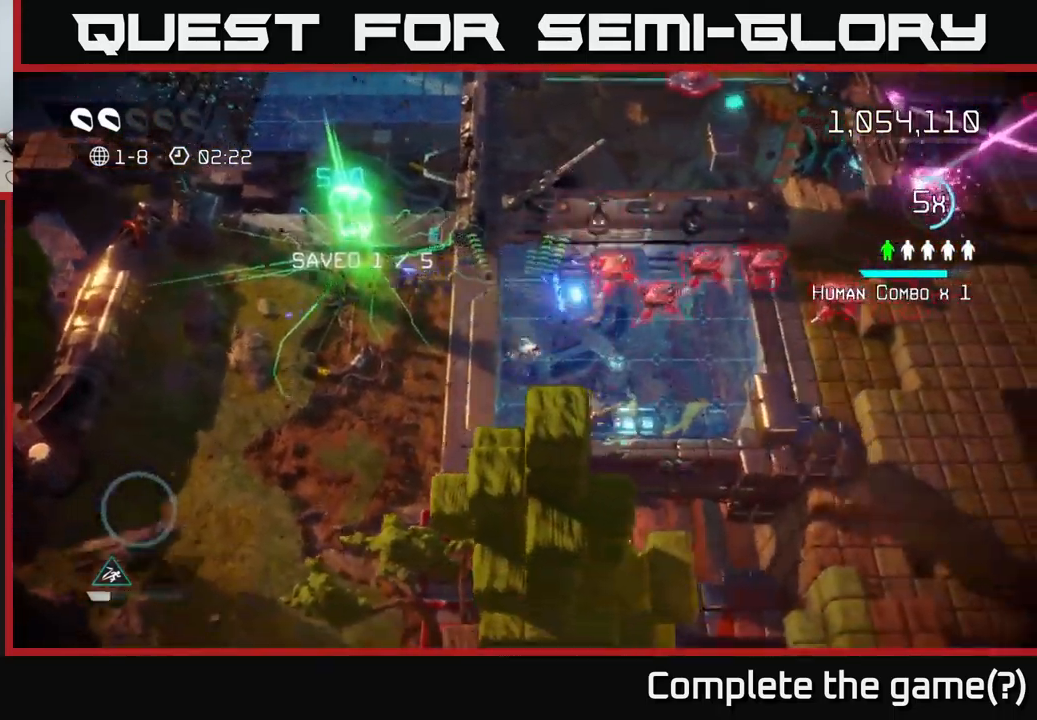
{"buttons": [], "left_stick": "right", "right_stick": "up-right", "events": [[84, "left_stick", "right"], [267, "right_stick", "up"], [400, "right_stick", "up-right"]]}
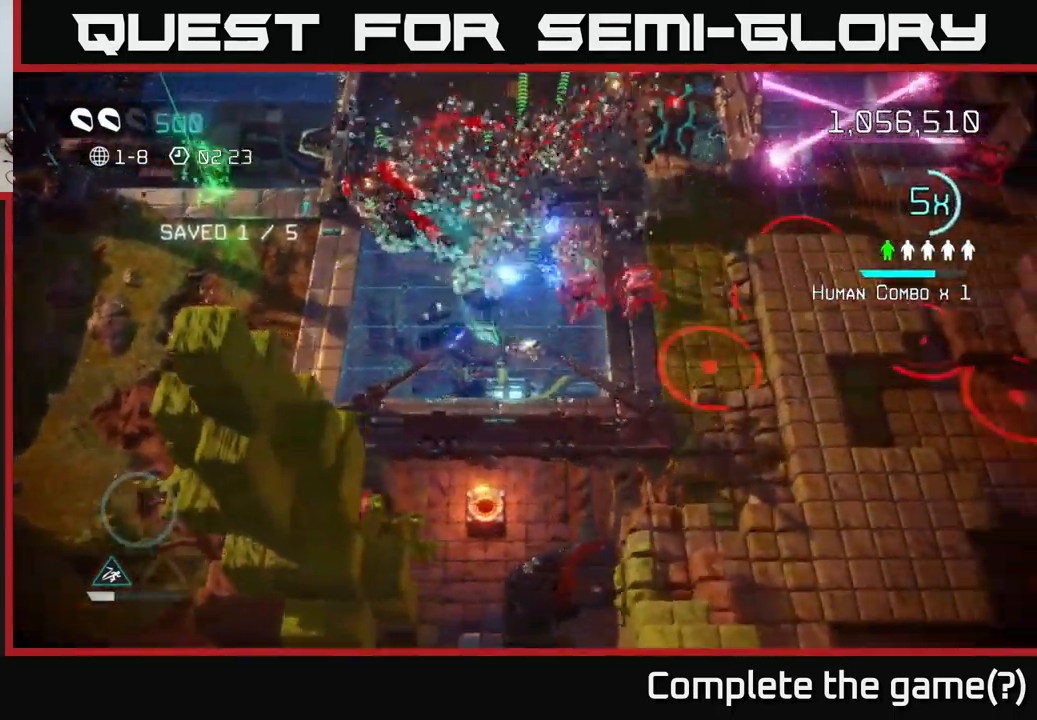
{"buttons": [], "left_stick": "up-right", "right_stick": "up-right", "events": [[367, "left_stick", "up-right"]]}
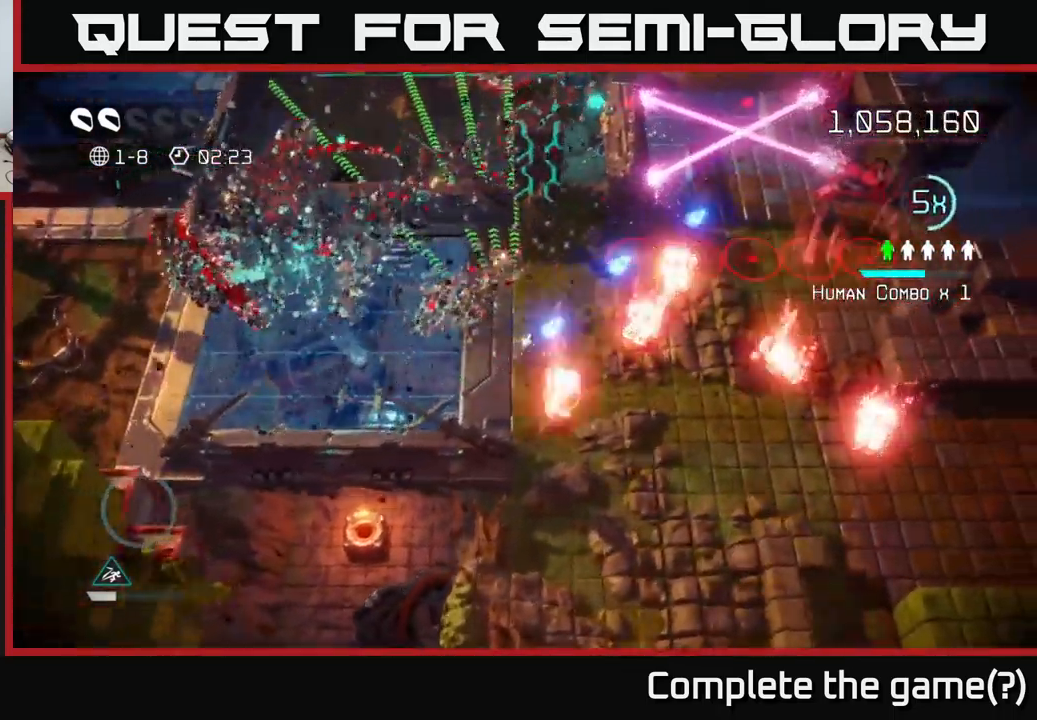
{"buttons": [], "left_stick": "up-right", "right_stick": "up-right", "events": [[67, "left_stick", "right"], [167, "right_stick", "right"], [200, "left_stick", "up-right"], [367, "right_stick", "up-right"]]}
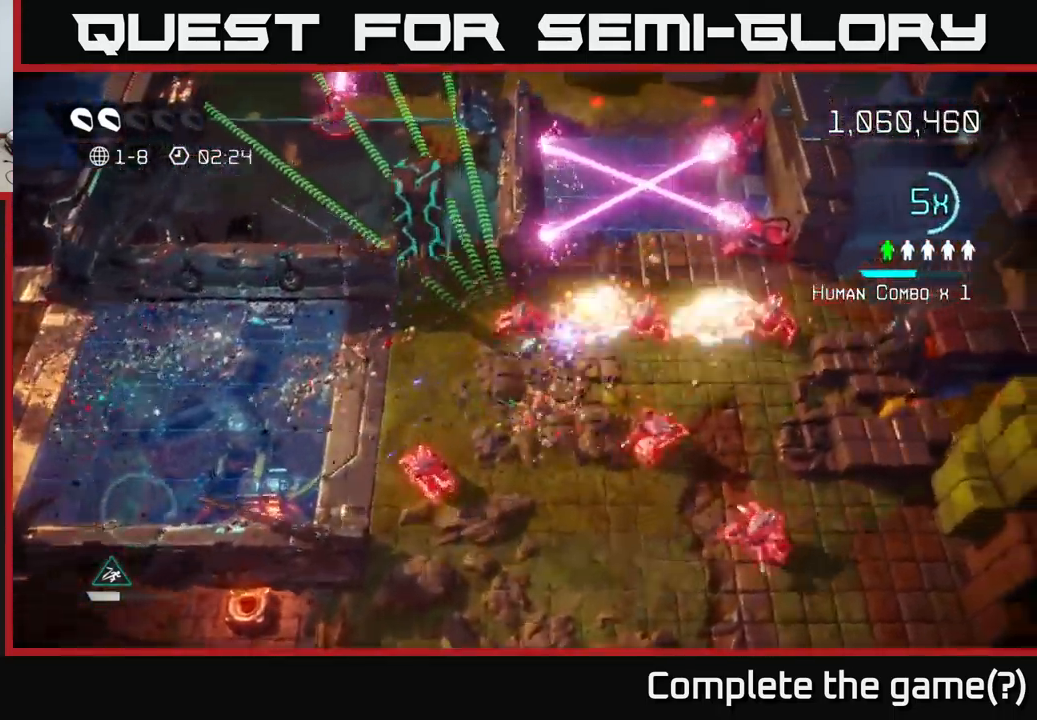
{"buttons": [], "left_stick": "right", "right_stick": "up-right", "events": [[67, "left_stick", "right"]]}
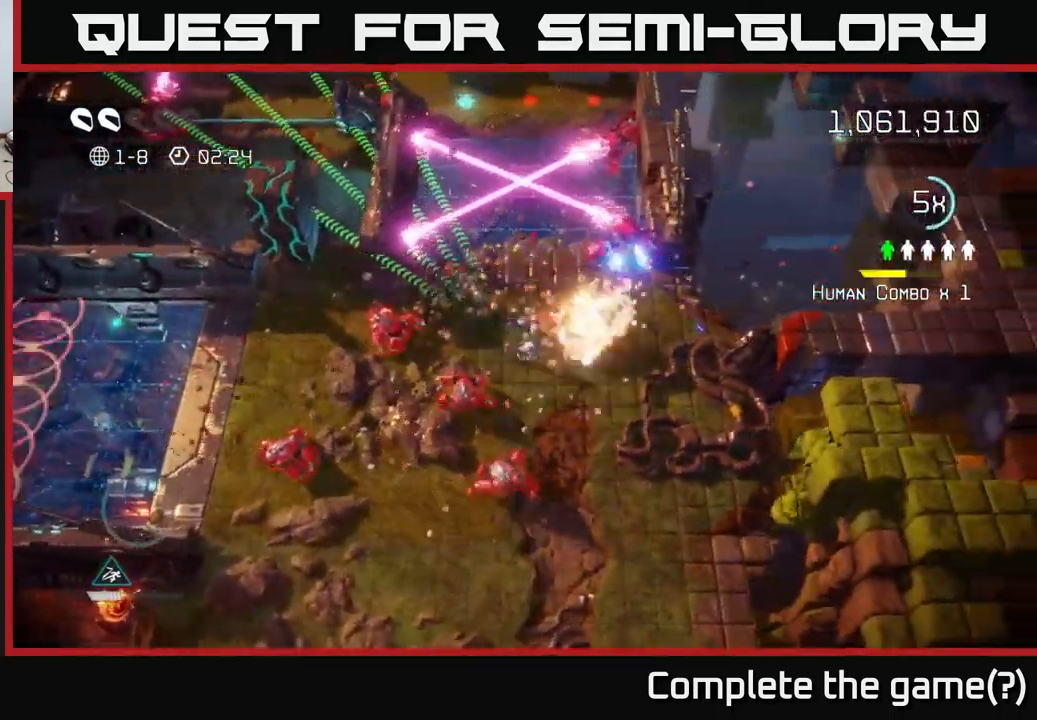
{"buttons": [], "left_stick": "right", "right_stick": "up-right", "events": [[67, "left_stick", "up"], [317, "left_stick", "up-right"], [450, "left_stick", "right"]]}